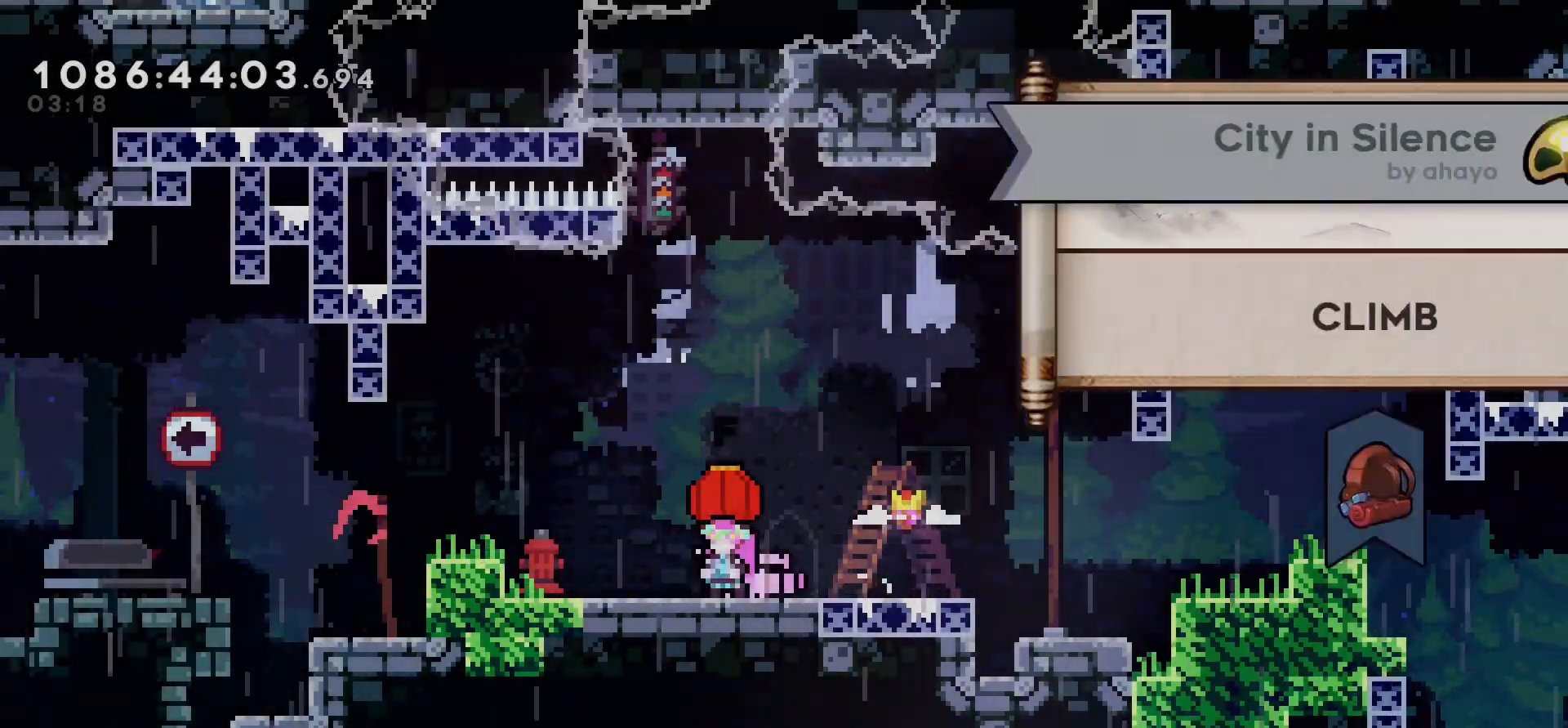
Gameplay with keyboard; each line is a JSON object with the keys held at the frame after it. "events" lists presses ("down") and releases ("up") of "cj", "dash", "demo", "down", "grab", "j2", "jump", "left", "right" and "up" between this image and that frame as [ms after this image, input, new state], when the widget could be followed in between. No other keys are recorded. Mouse input is not recorded. Key names are as the overlay labels them; some are game actions (e.g. jump) rather than physical keys.
{"keys": [], "events": []}
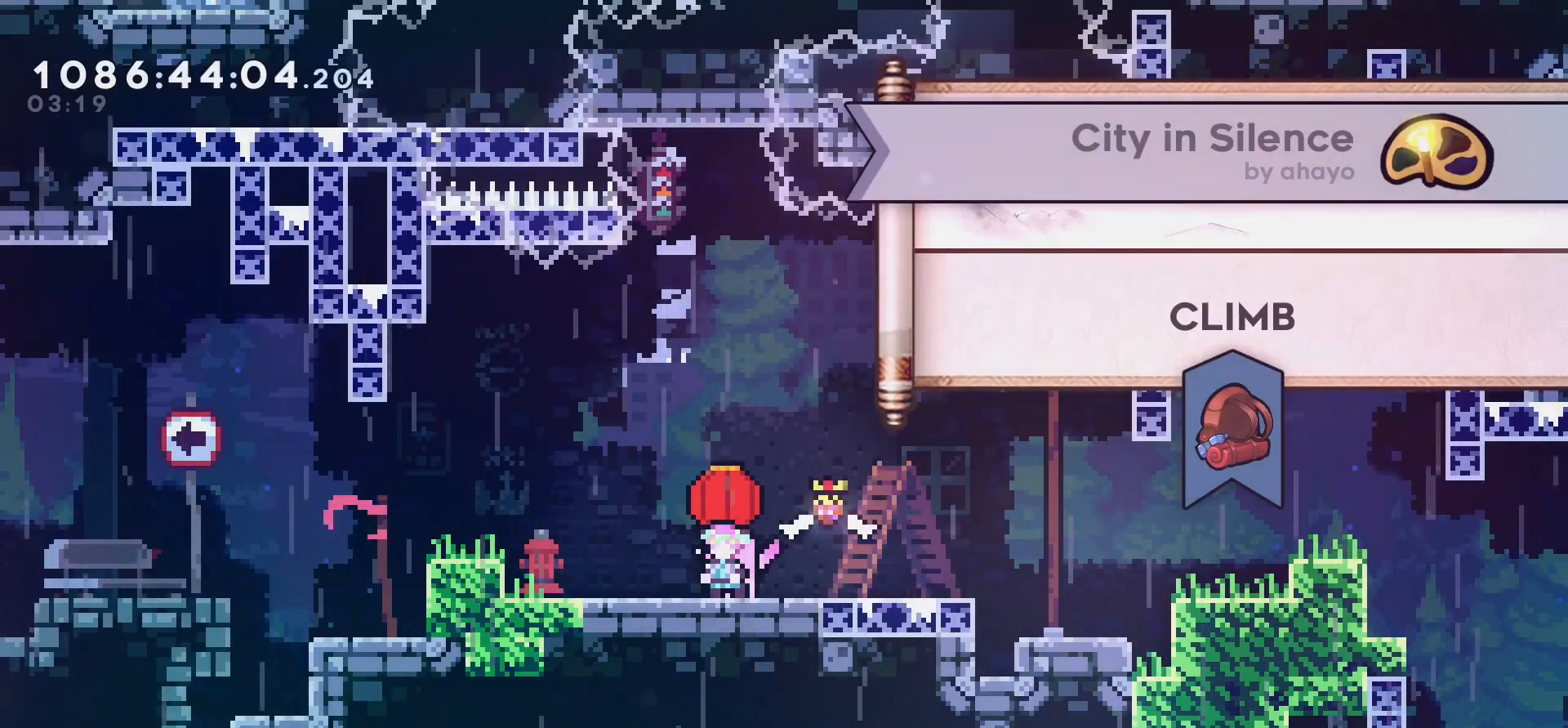
{"keys": [], "events": []}
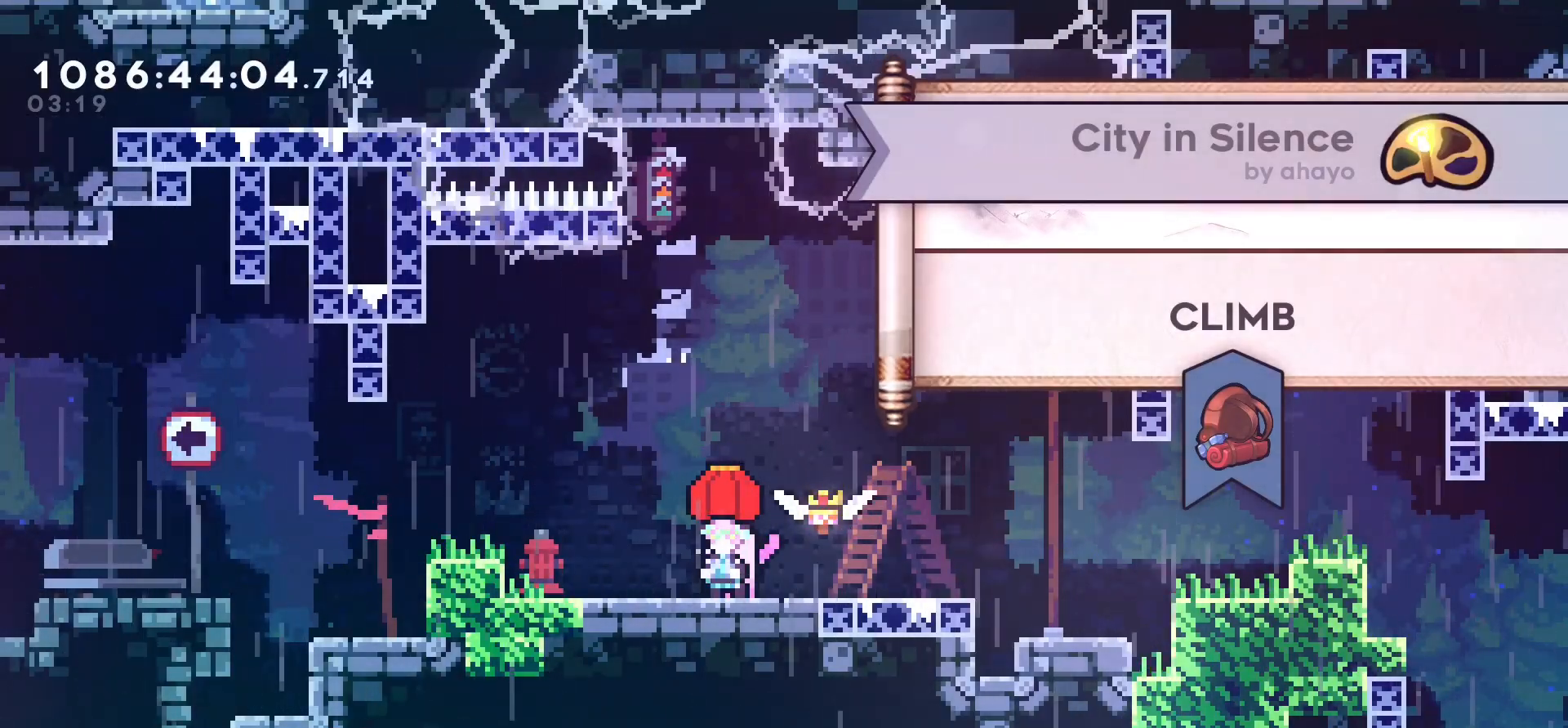
{"keys": [], "events": []}
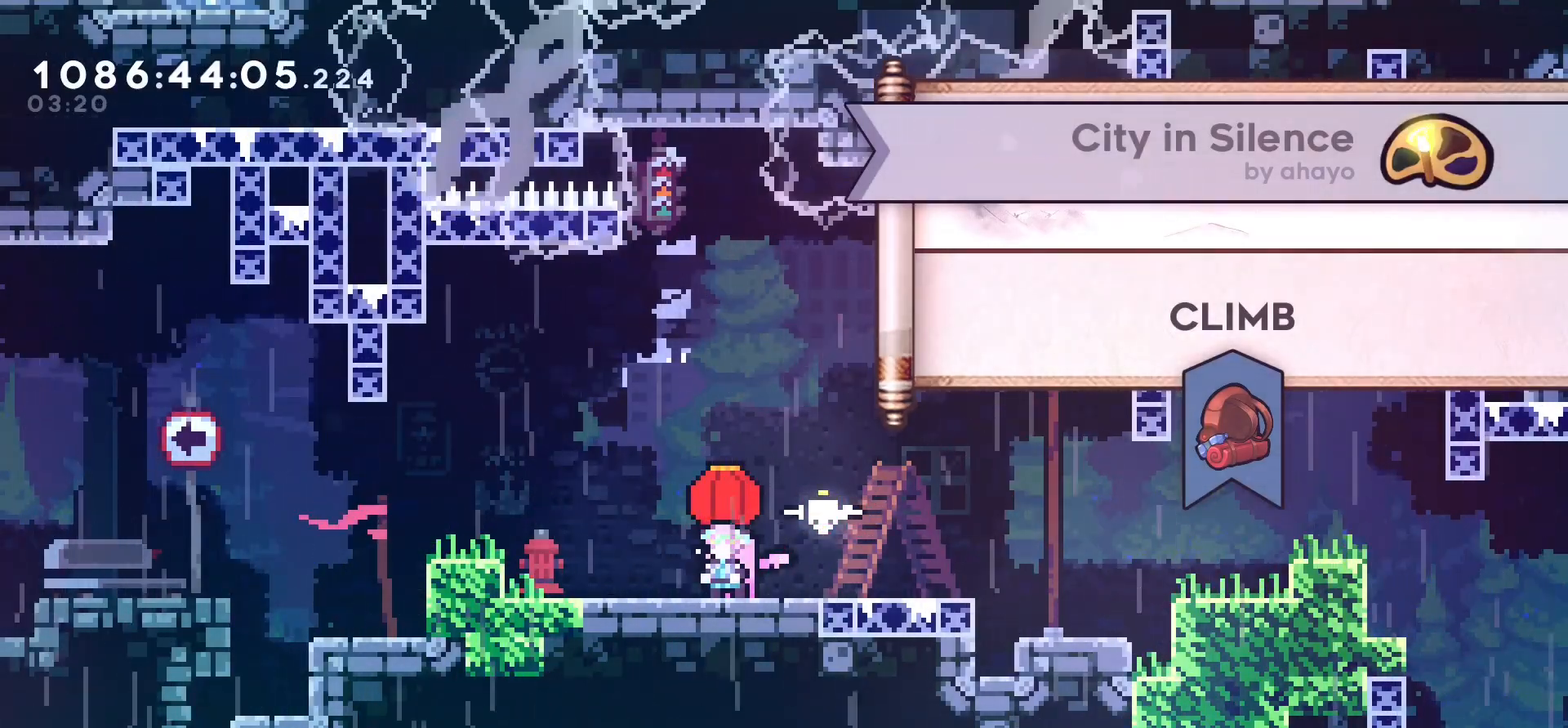
{"keys": [], "events": [[100, "jump", "down"], [183, "jump", "up"]]}
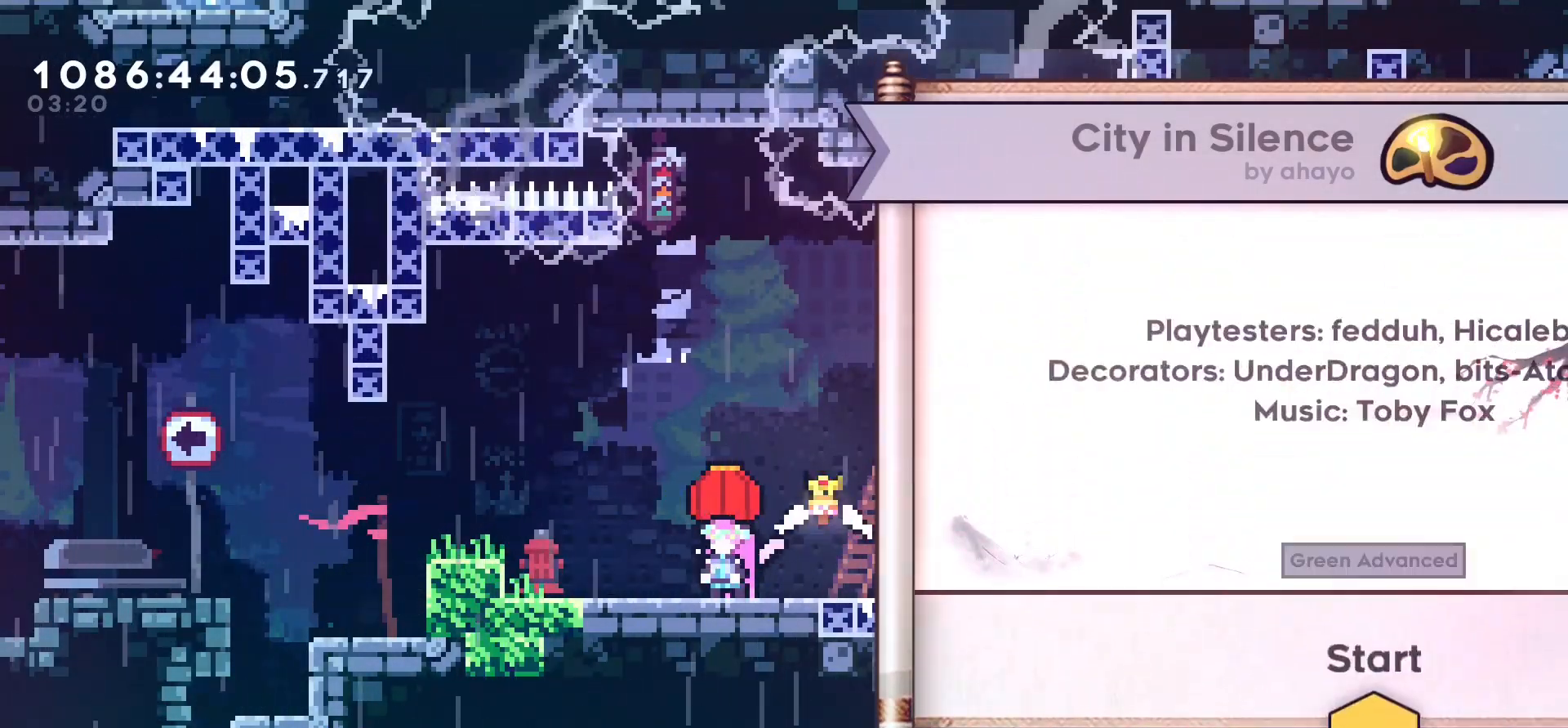
{"keys": [], "events": []}
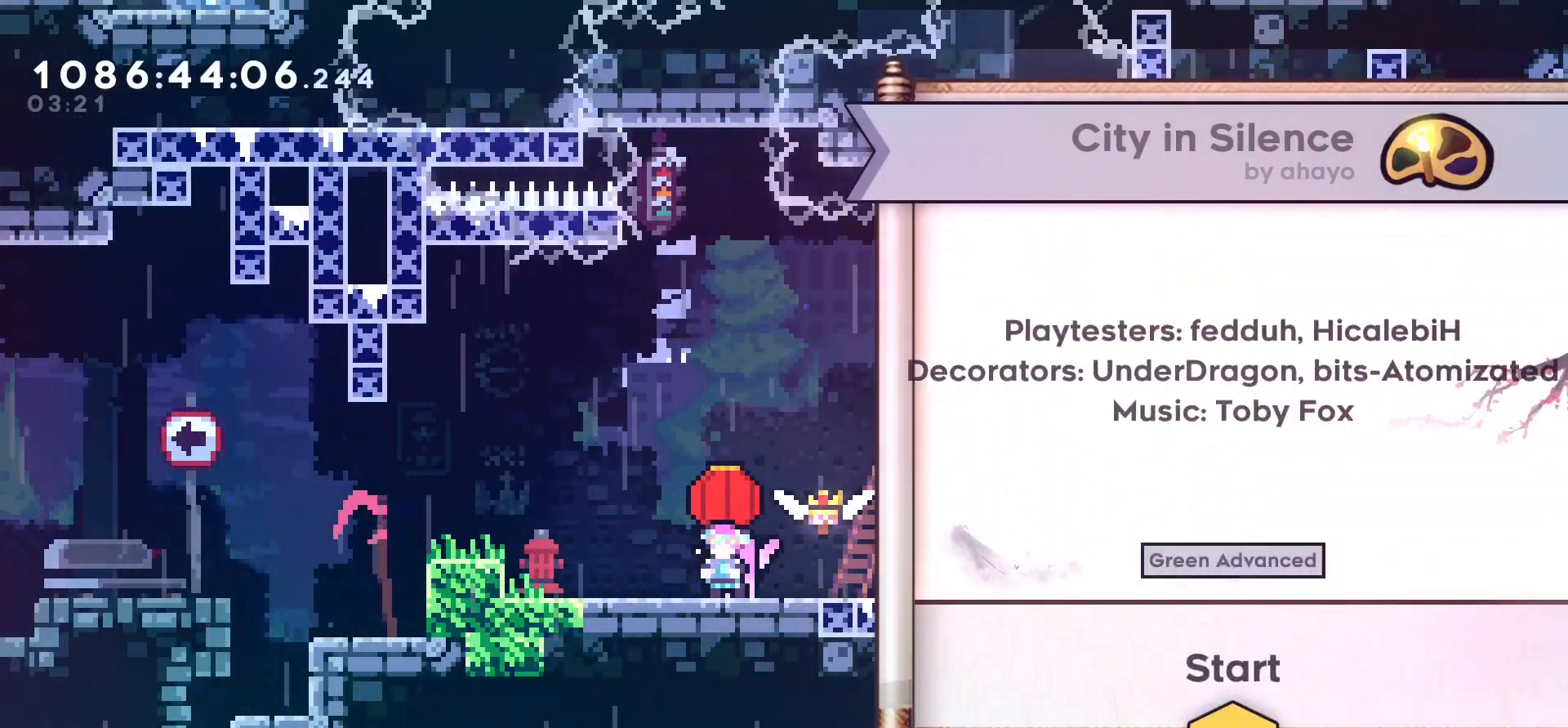
{"keys": [], "events": []}
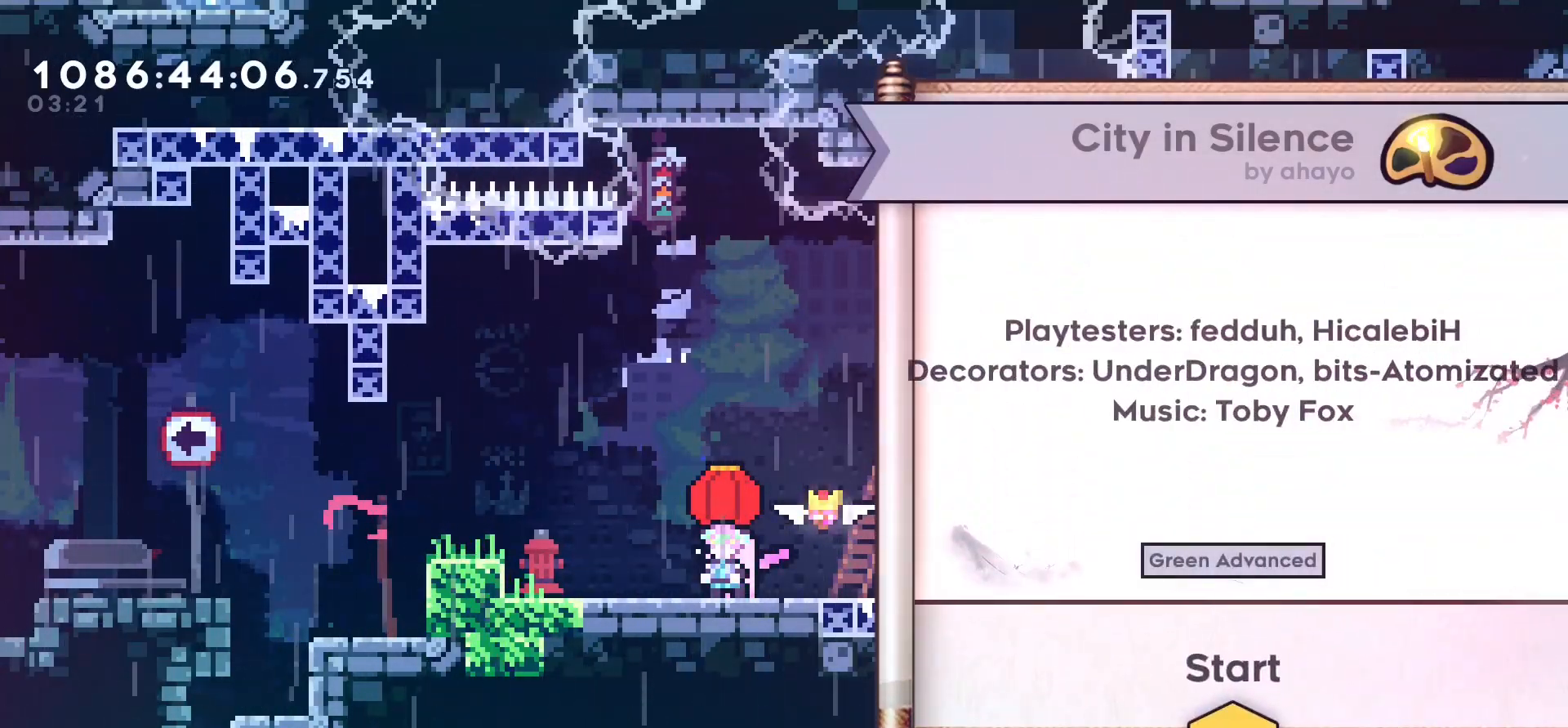
{"keys": [], "events": []}
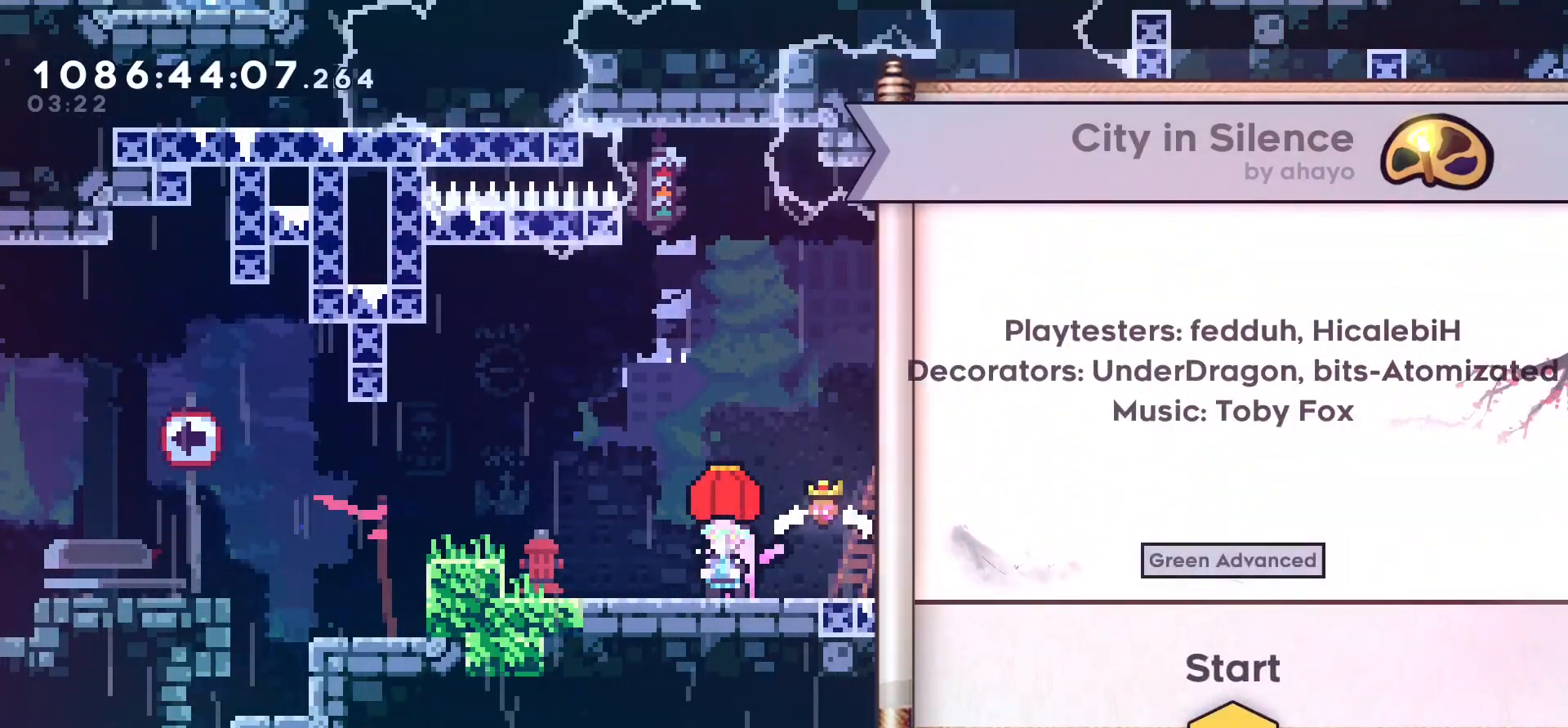
{"keys": [], "events": []}
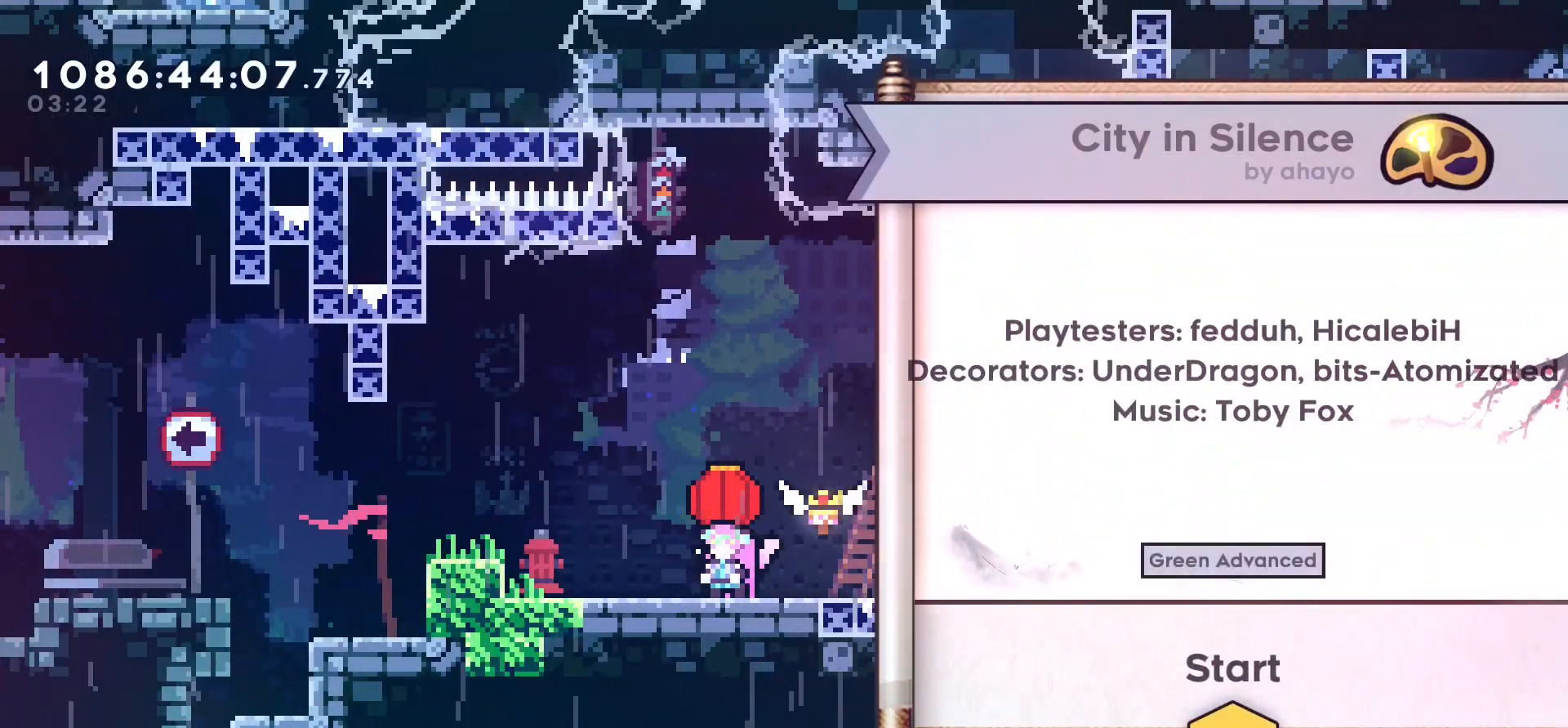
{"keys": [], "events": []}
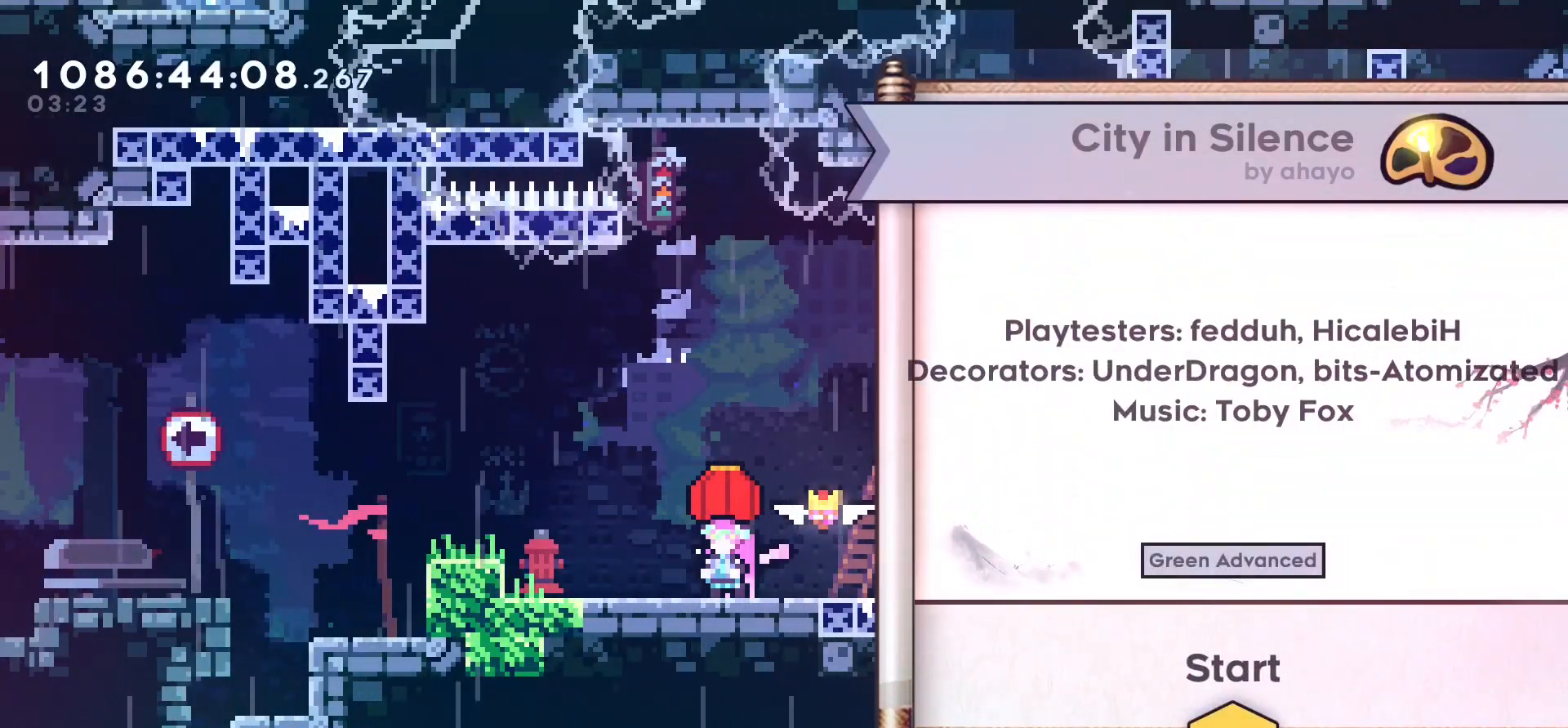
{"keys": [], "events": [[167, "jump", "down"], [267, "jump", "up"]]}
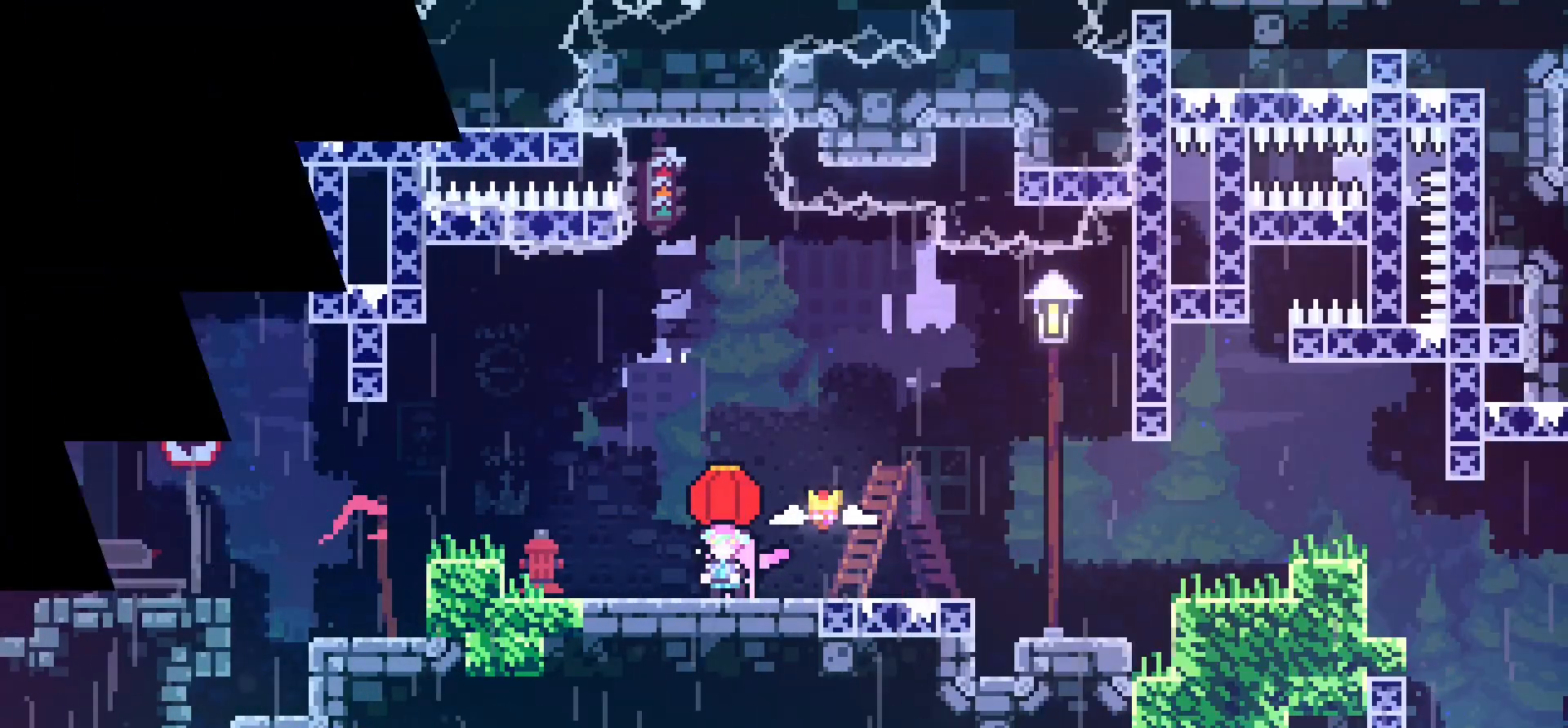
{"keys": [], "events": []}
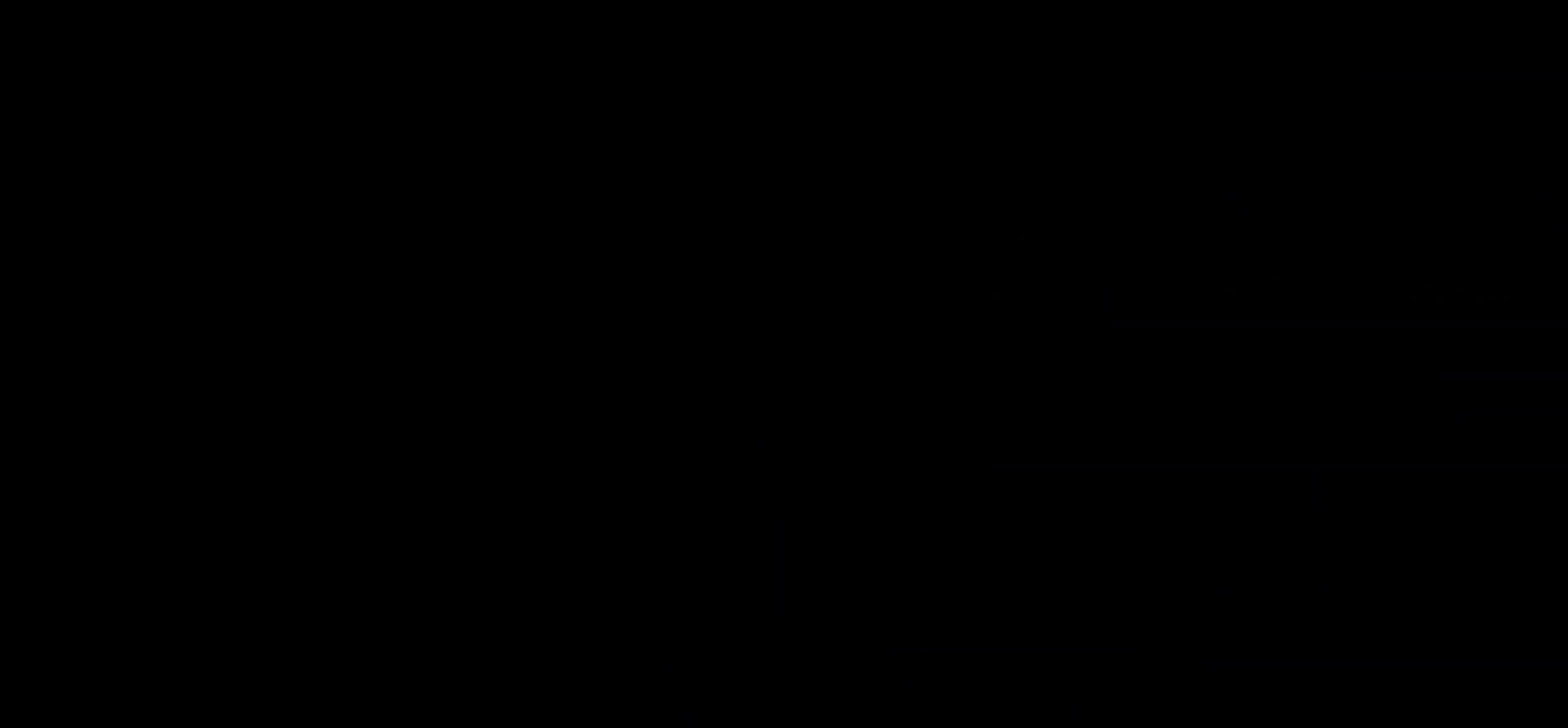
{"keys": [], "events": []}
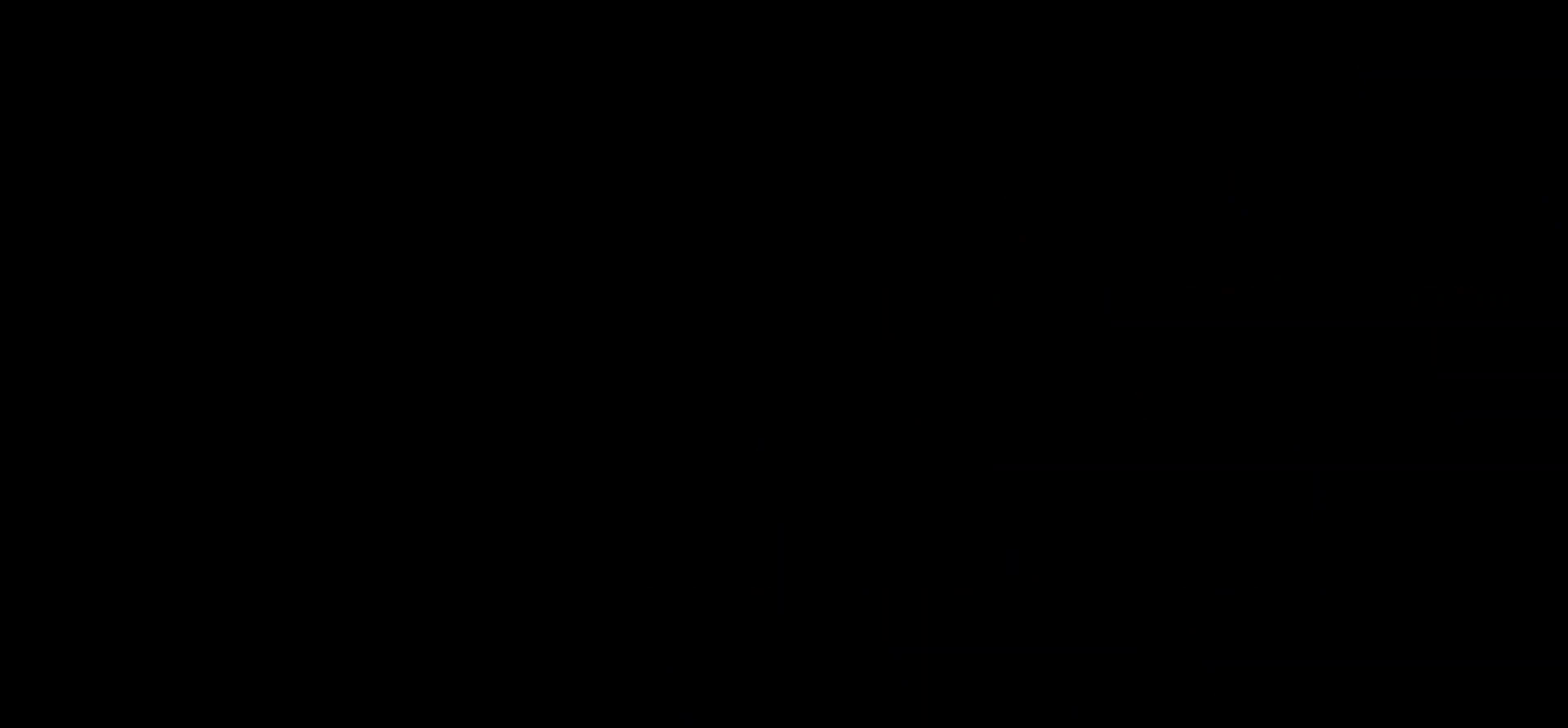
{"keys": [], "events": []}
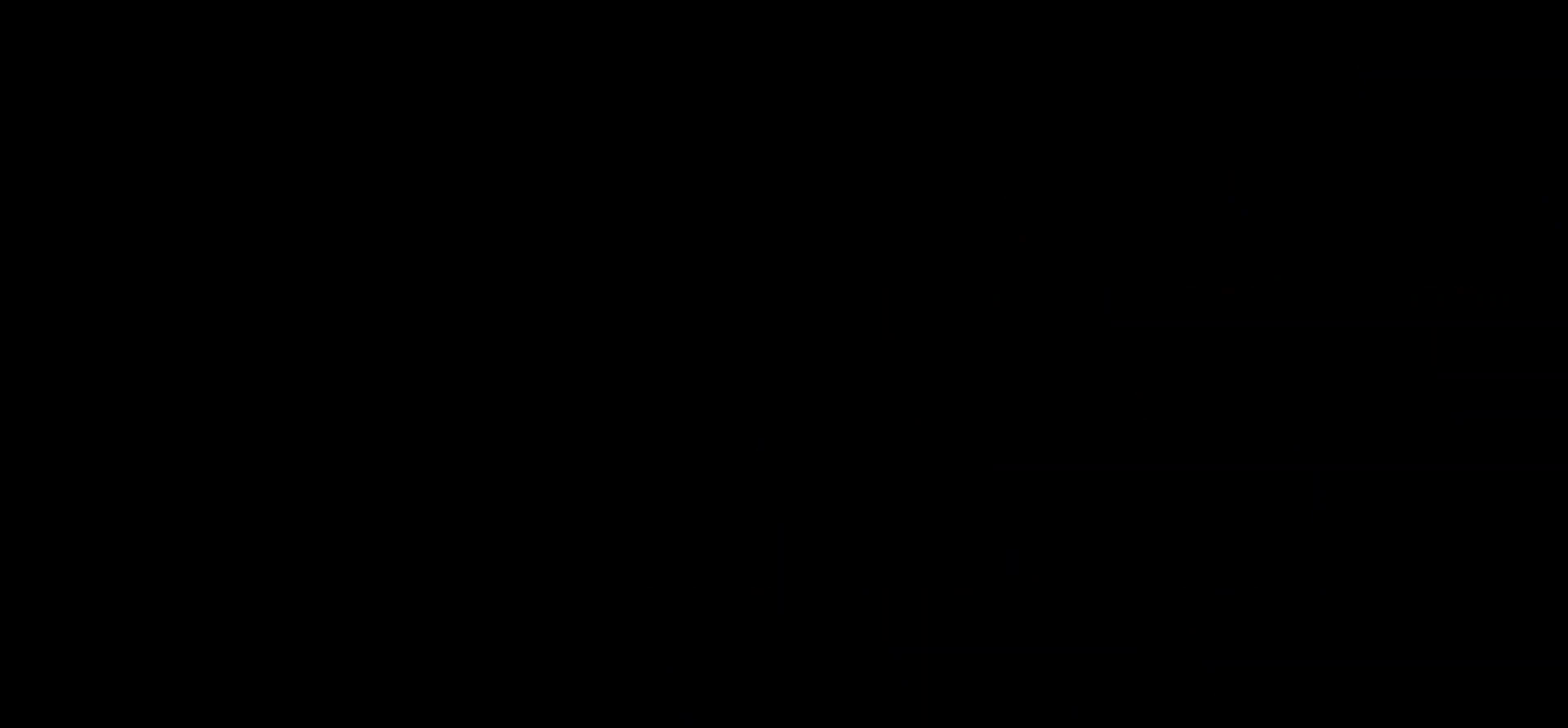
{"keys": [], "events": []}
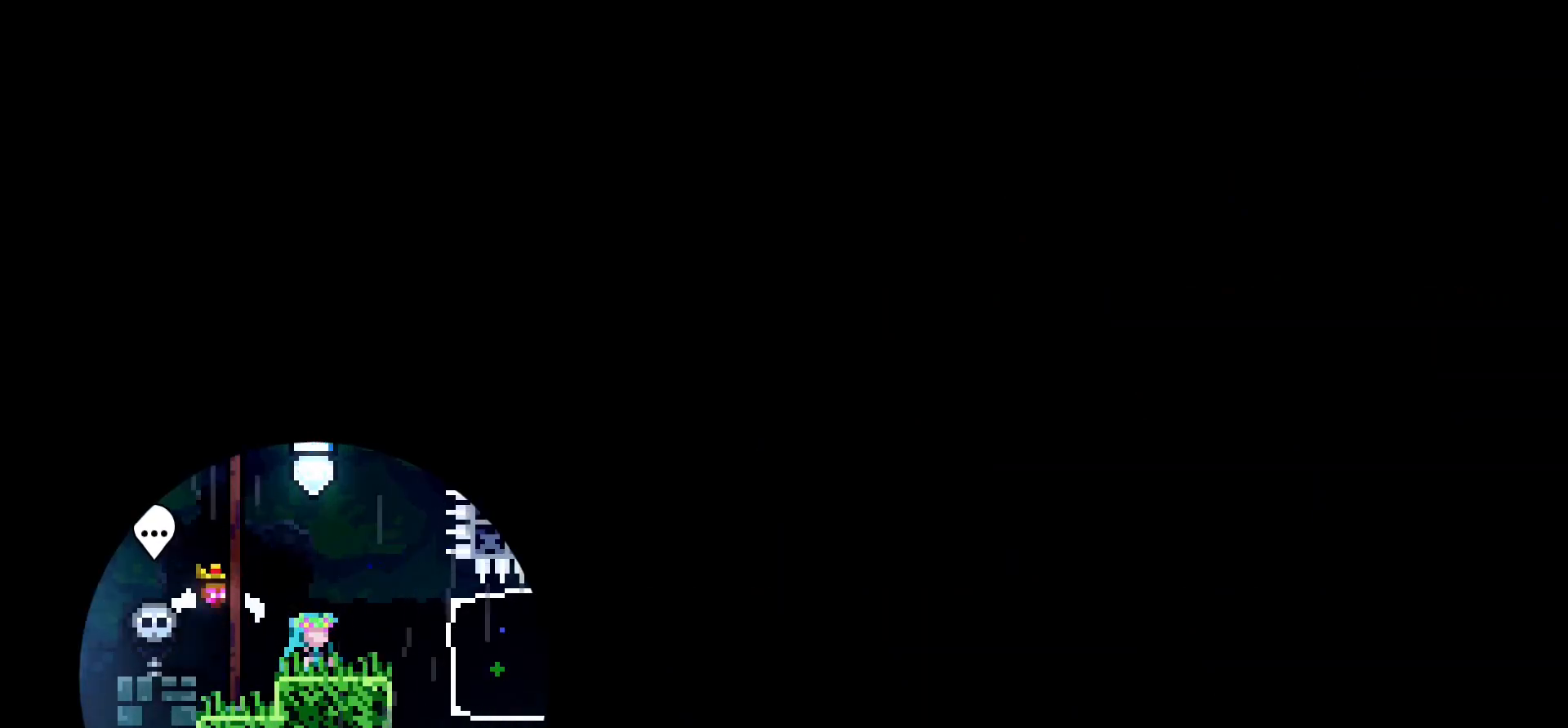
{"keys": [], "events": []}
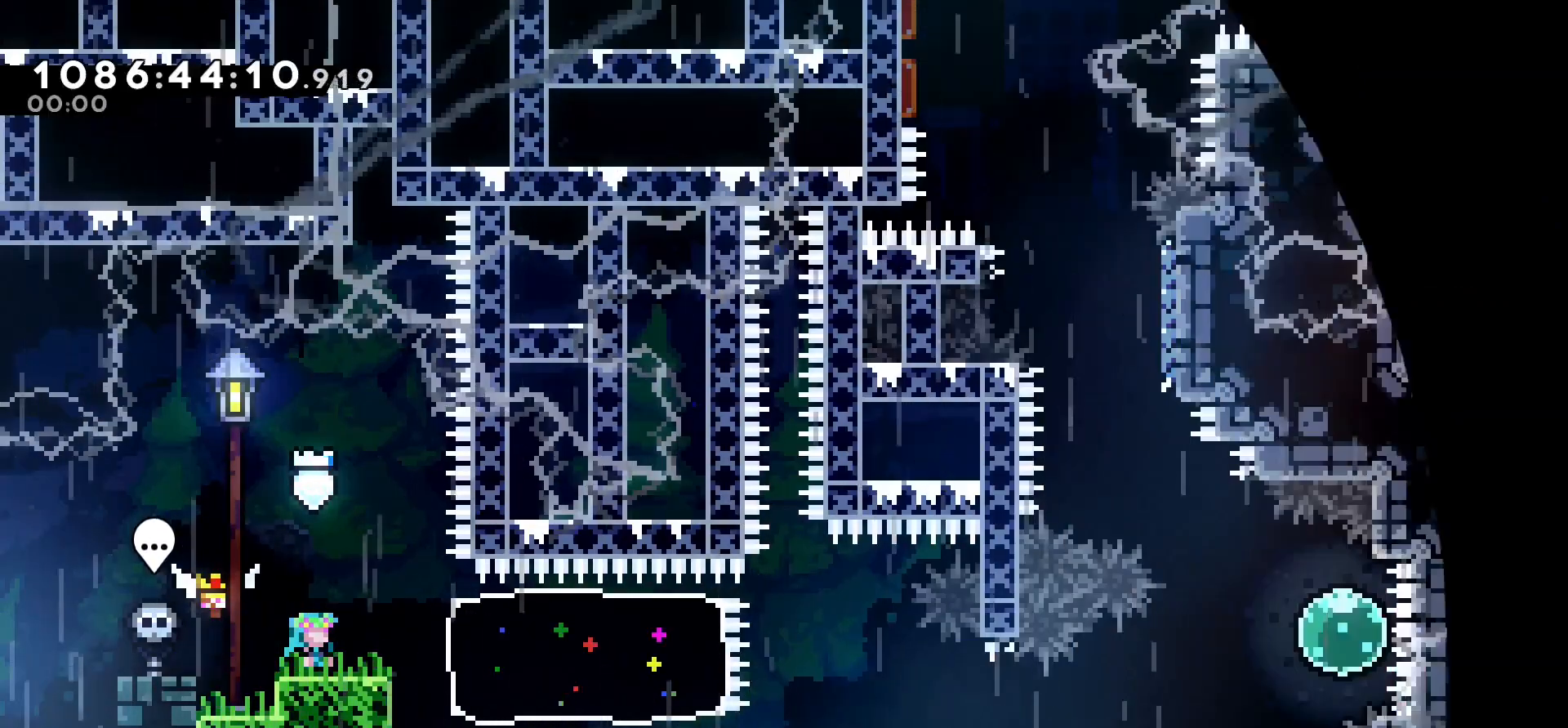
{"keys": [], "events": []}
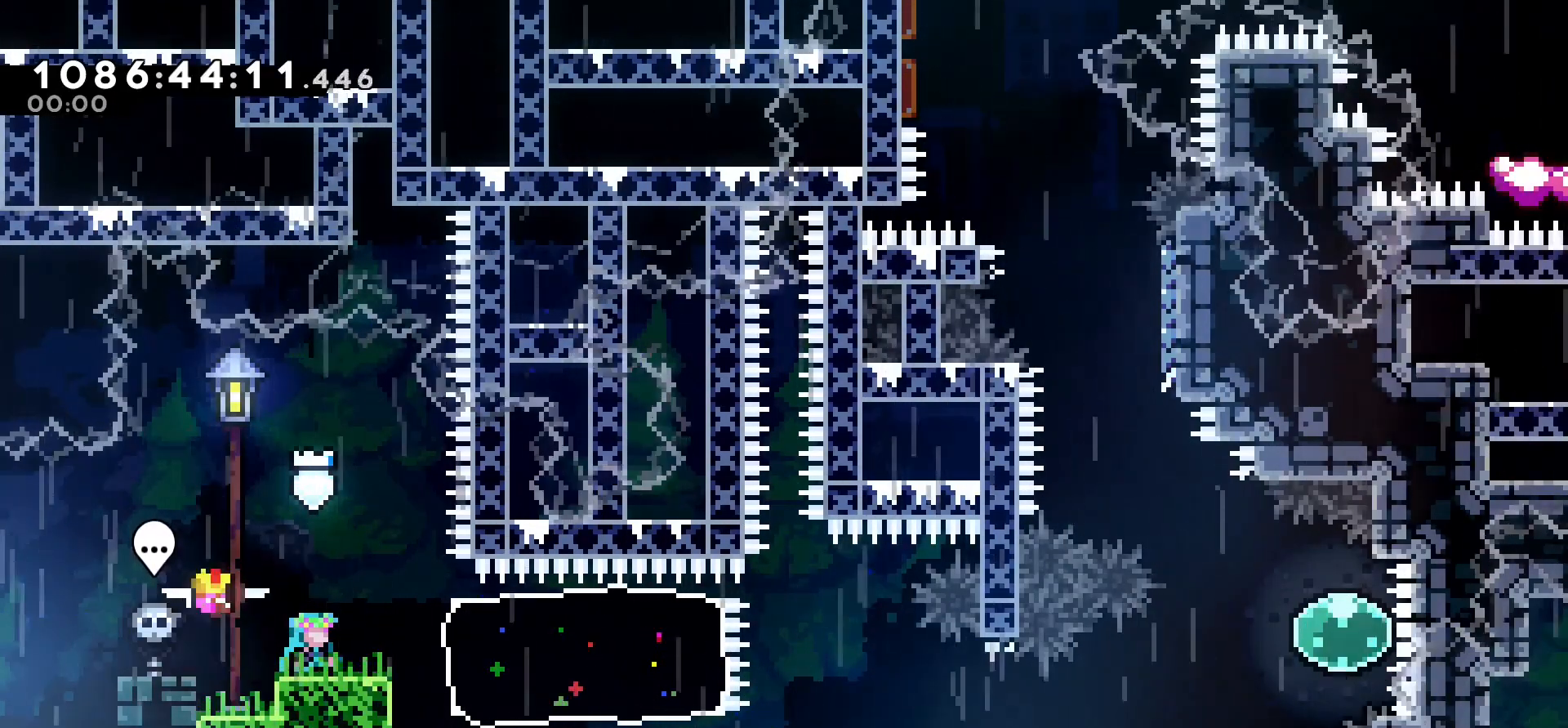
{"keys": [], "events": []}
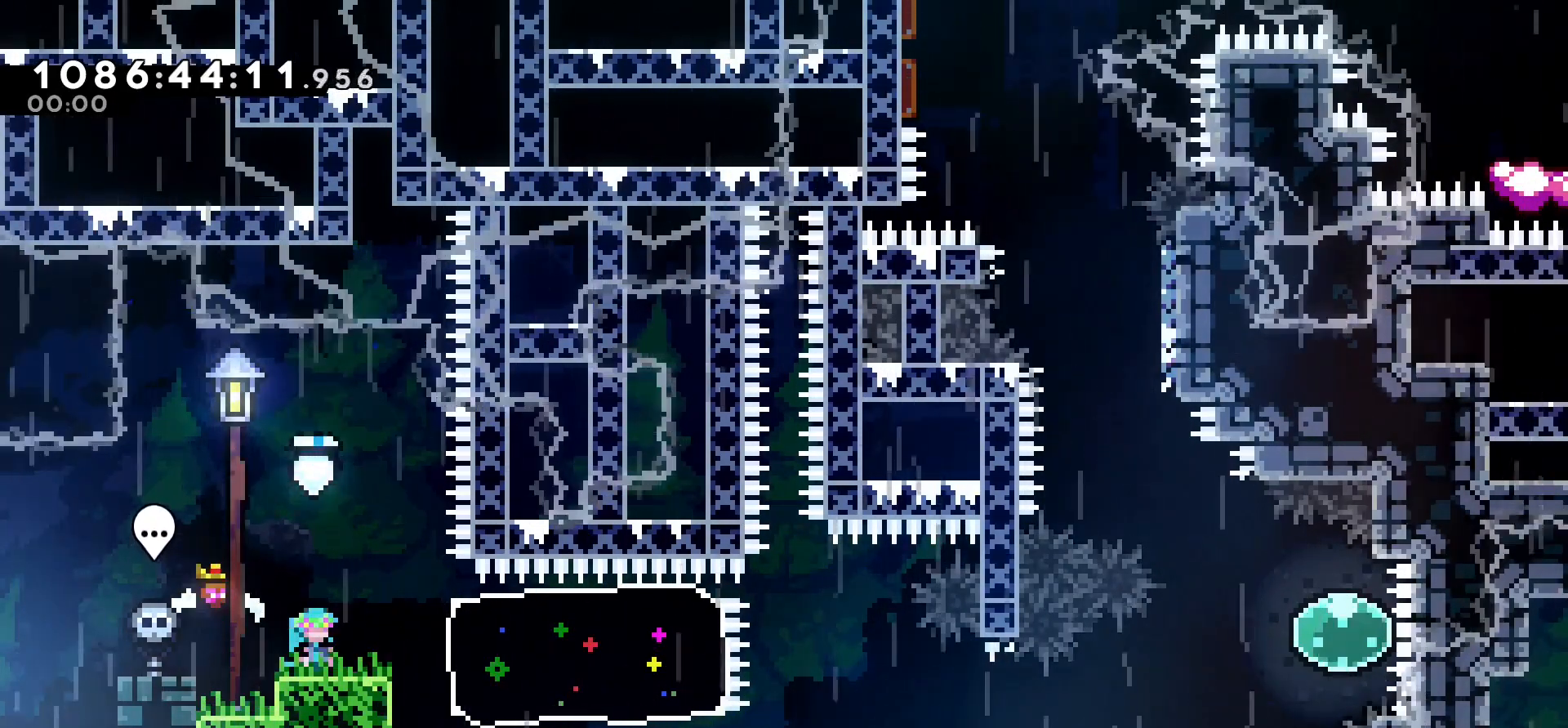
{"keys": [], "events": []}
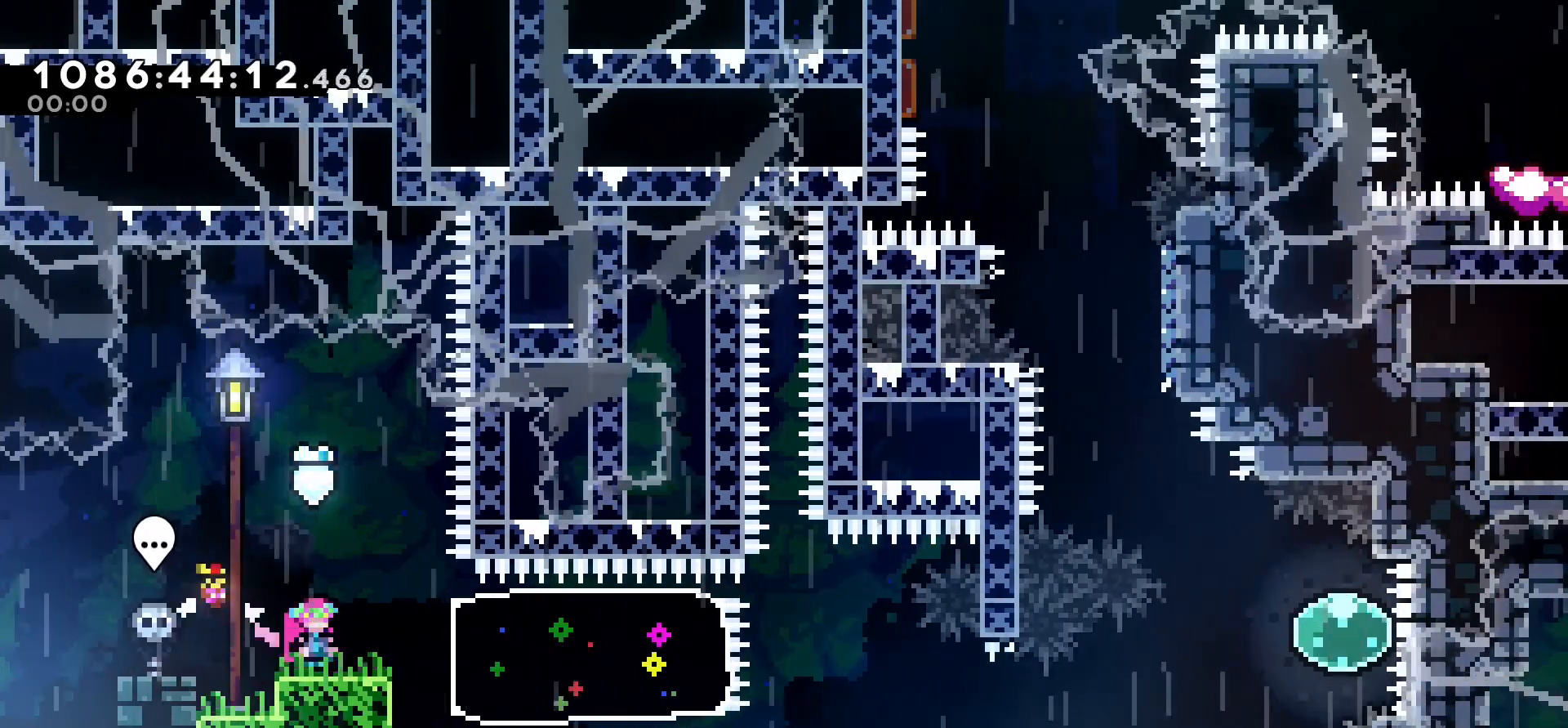
{"keys": ["jump", "left"], "events": [[333, "left", "down"], [433, "jump", "down"]]}
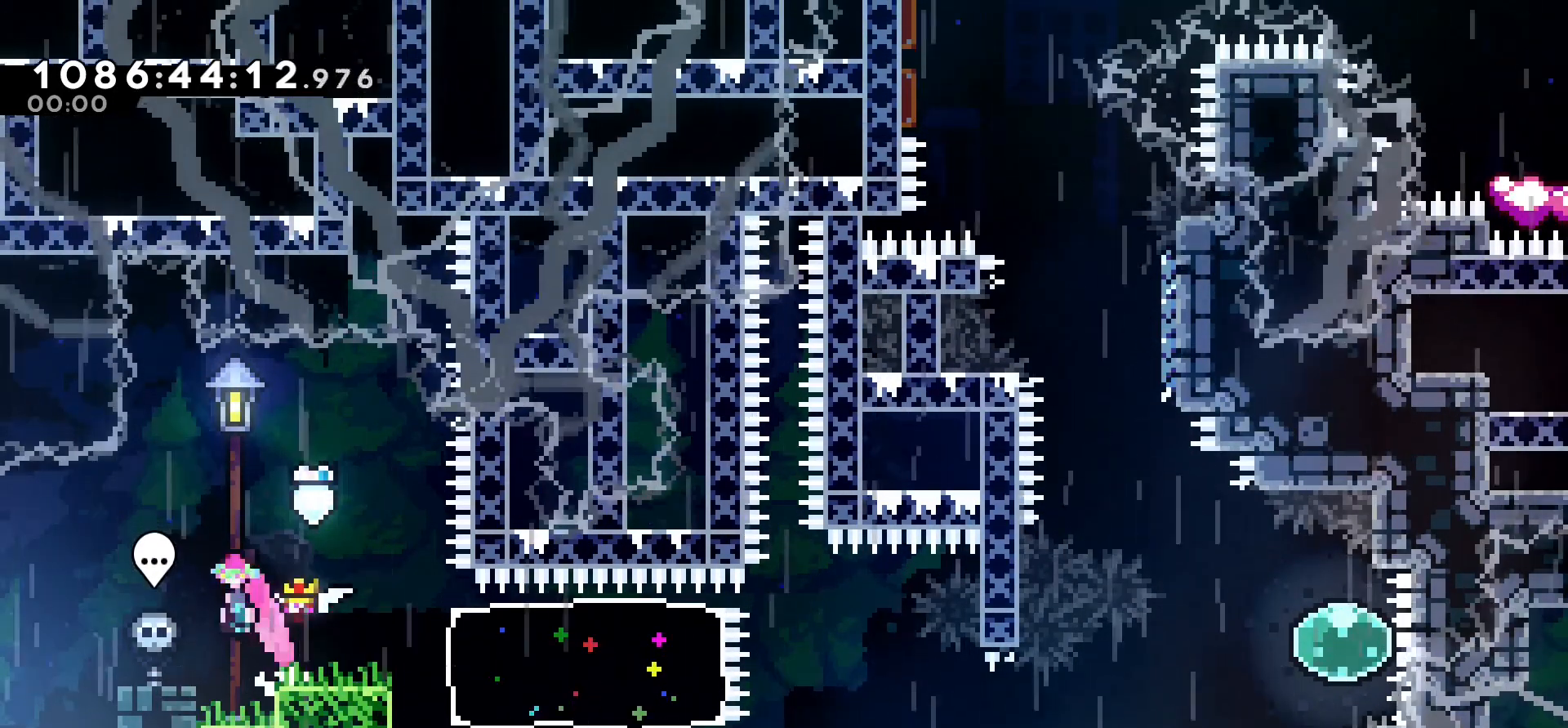
{"keys": ["left"], "events": [[17, "jump", "up"], [250, "dash", "down"], [333, "dash", "up"]]}
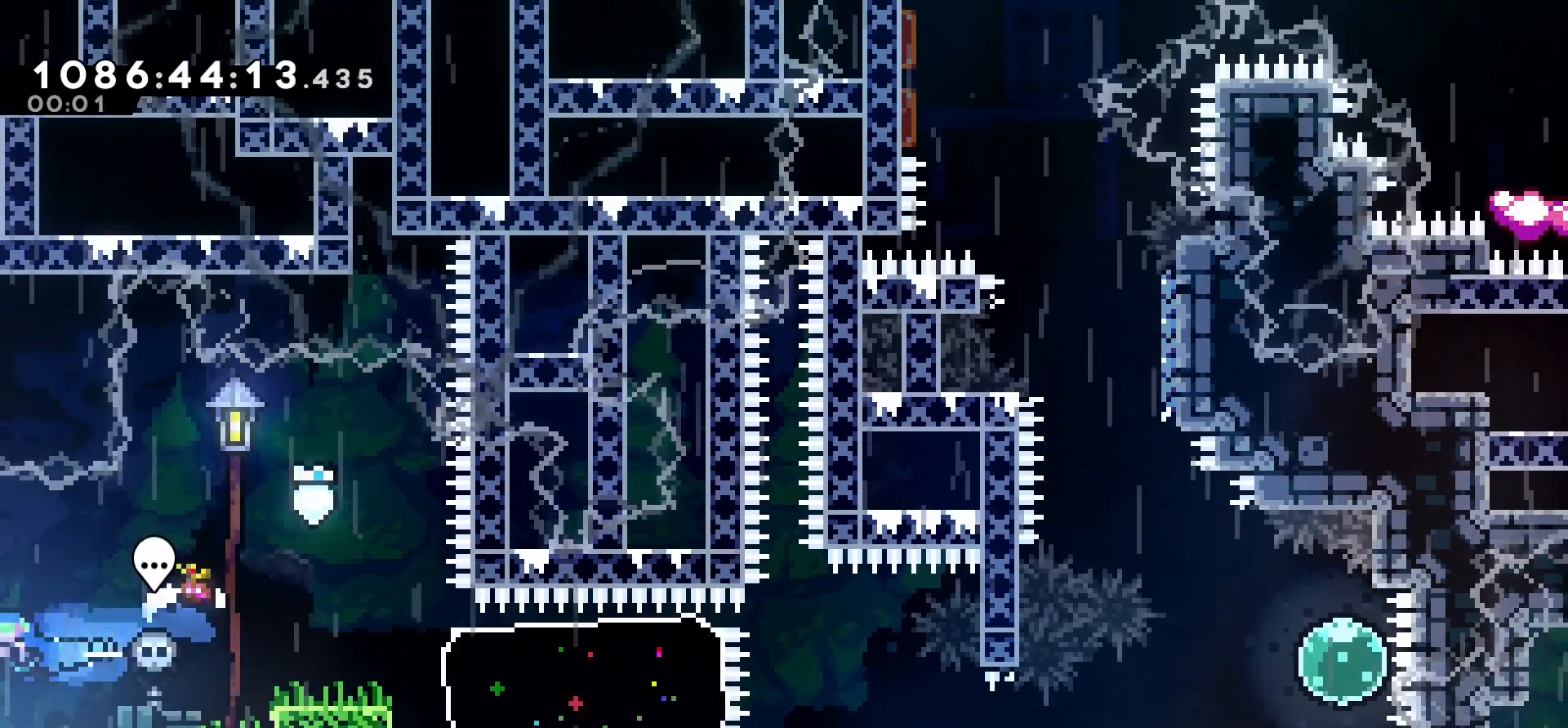
{"keys": [], "events": [[33, "left", "up"]]}
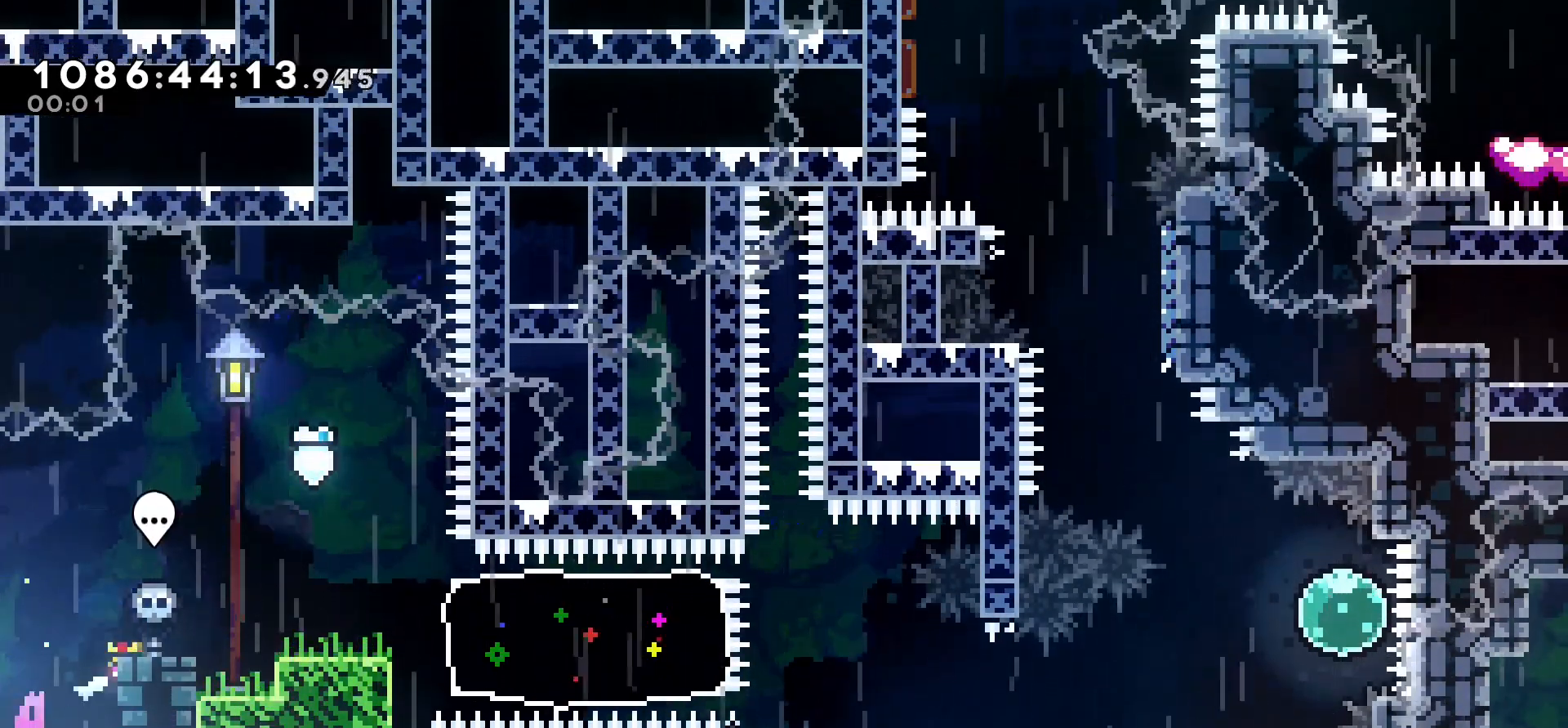
{"keys": ["grab", "jump", "right"], "events": [[100, "jump", "down"], [133, "right", "down"], [267, "grab", "down"], [283, "jump", "up"], [317, "jump", "down"], [350, "jump", "up"], [450, "jump", "down"]]}
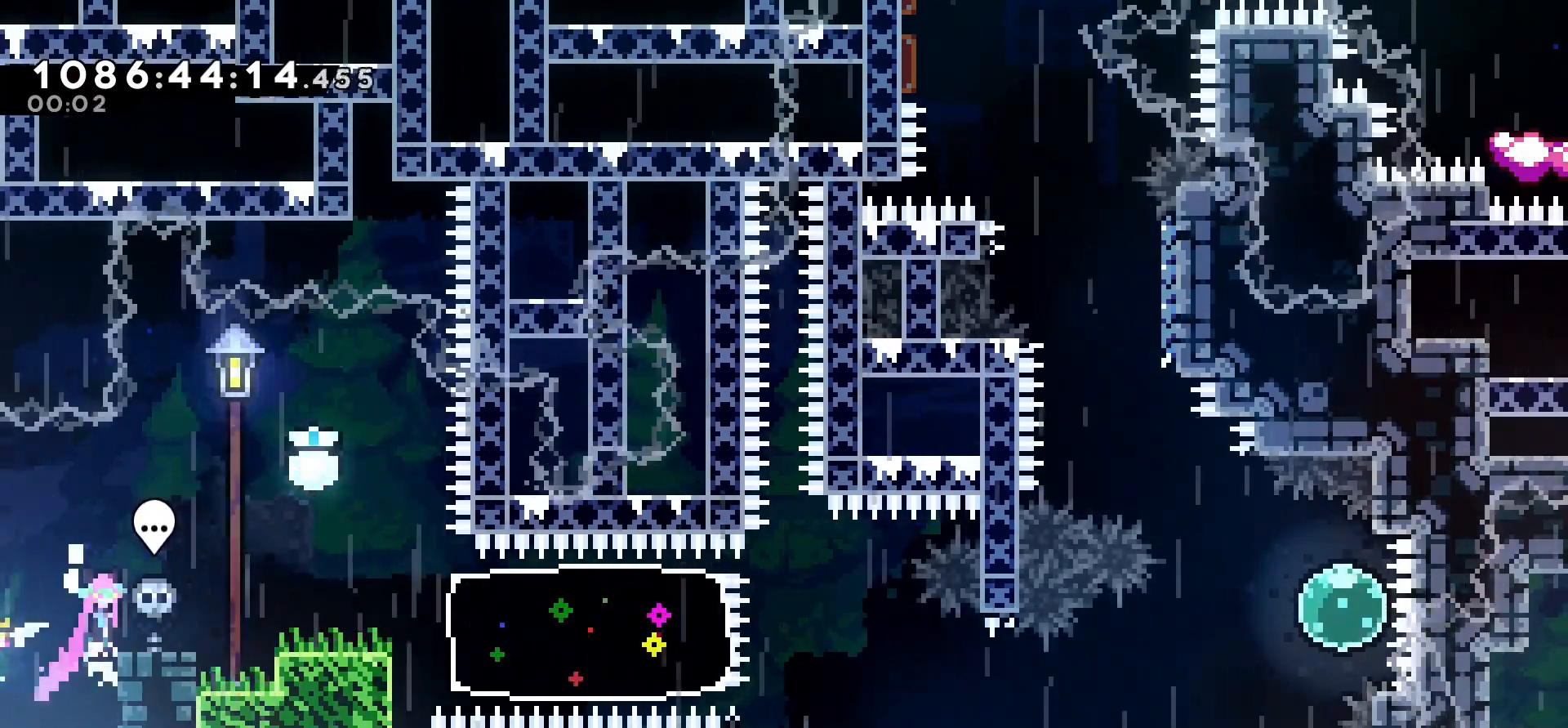
{"keys": [], "events": [[67, "jump", "up"], [117, "grab", "up"], [233, "right", "up"]]}
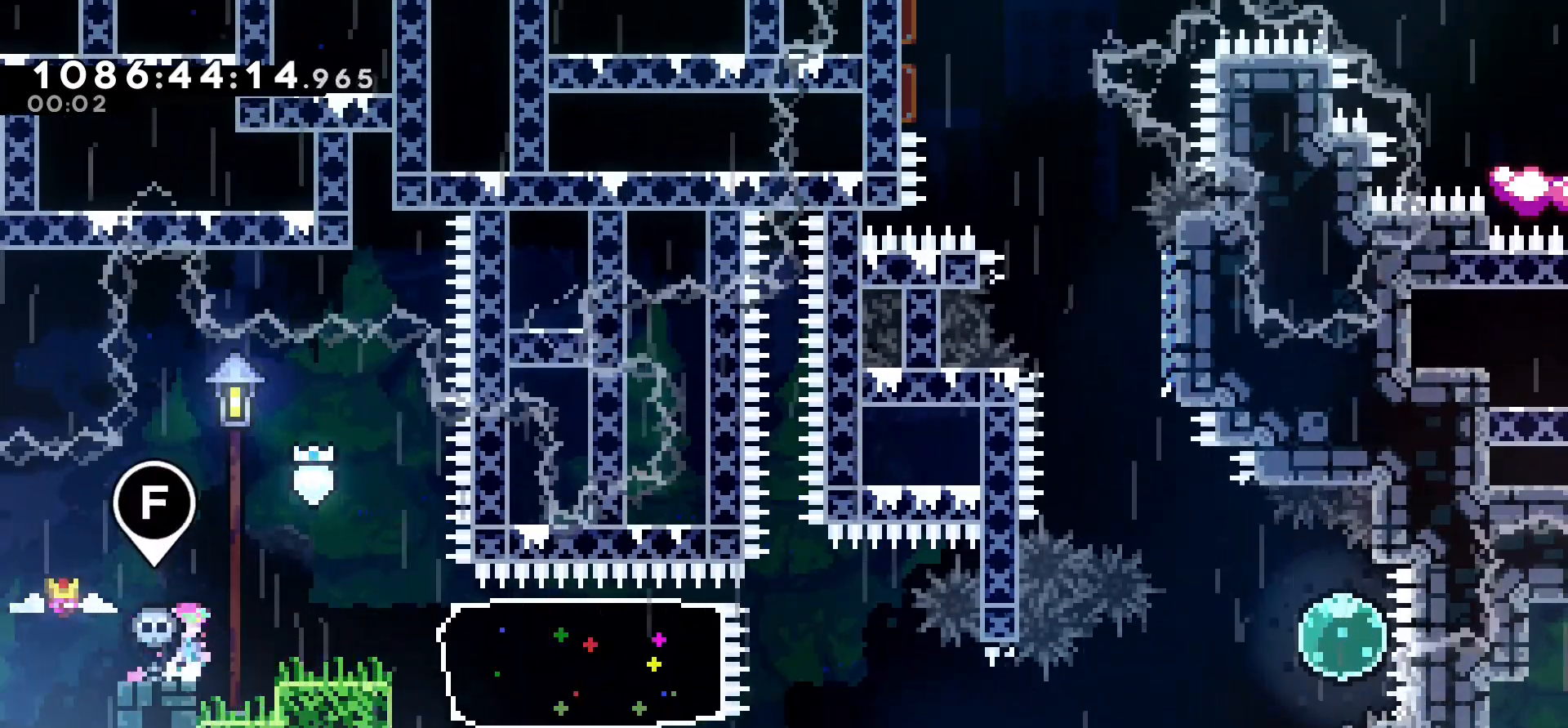
{"keys": [], "events": [[17, "right", "down"], [83, "jump", "down"], [150, "jump", "up"], [250, "right", "up"]]}
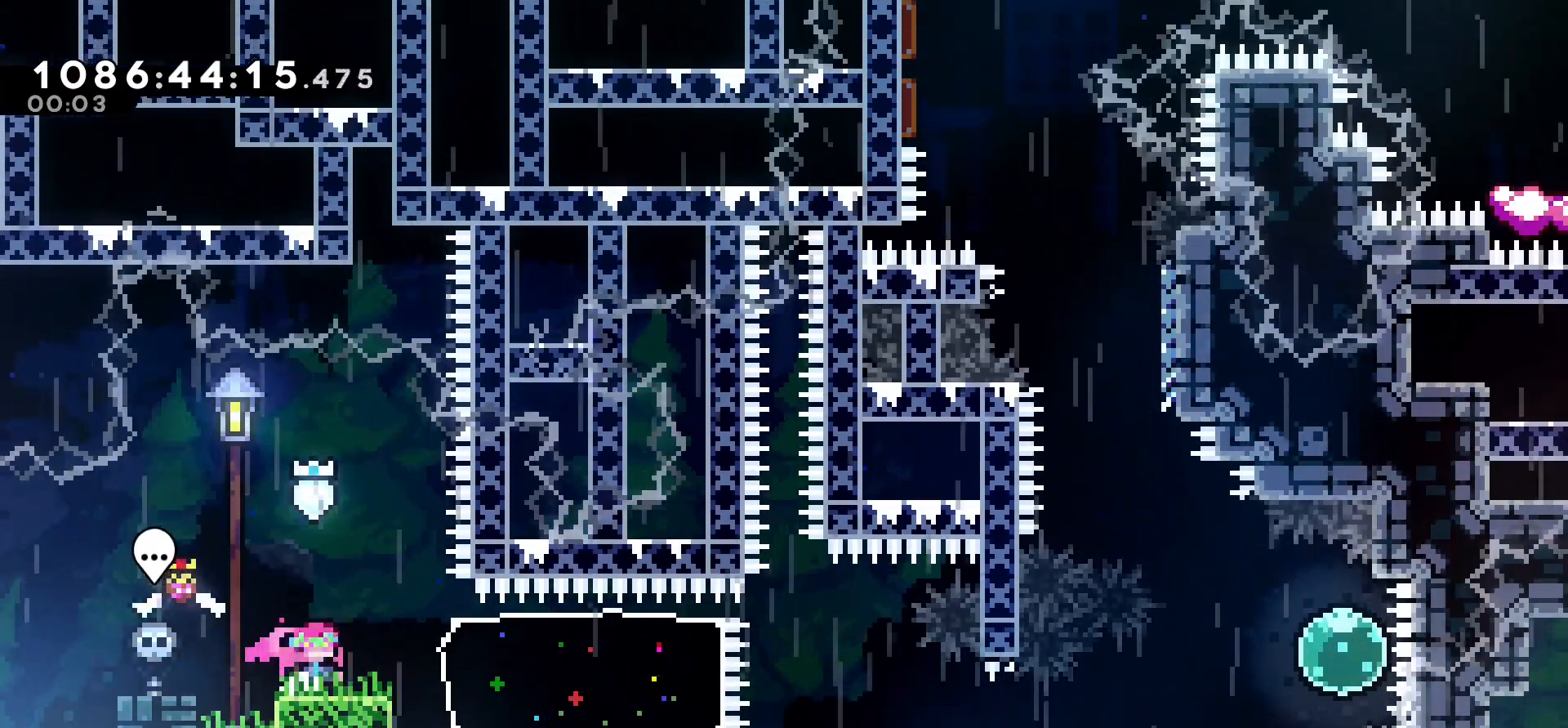
{"keys": [], "events": []}